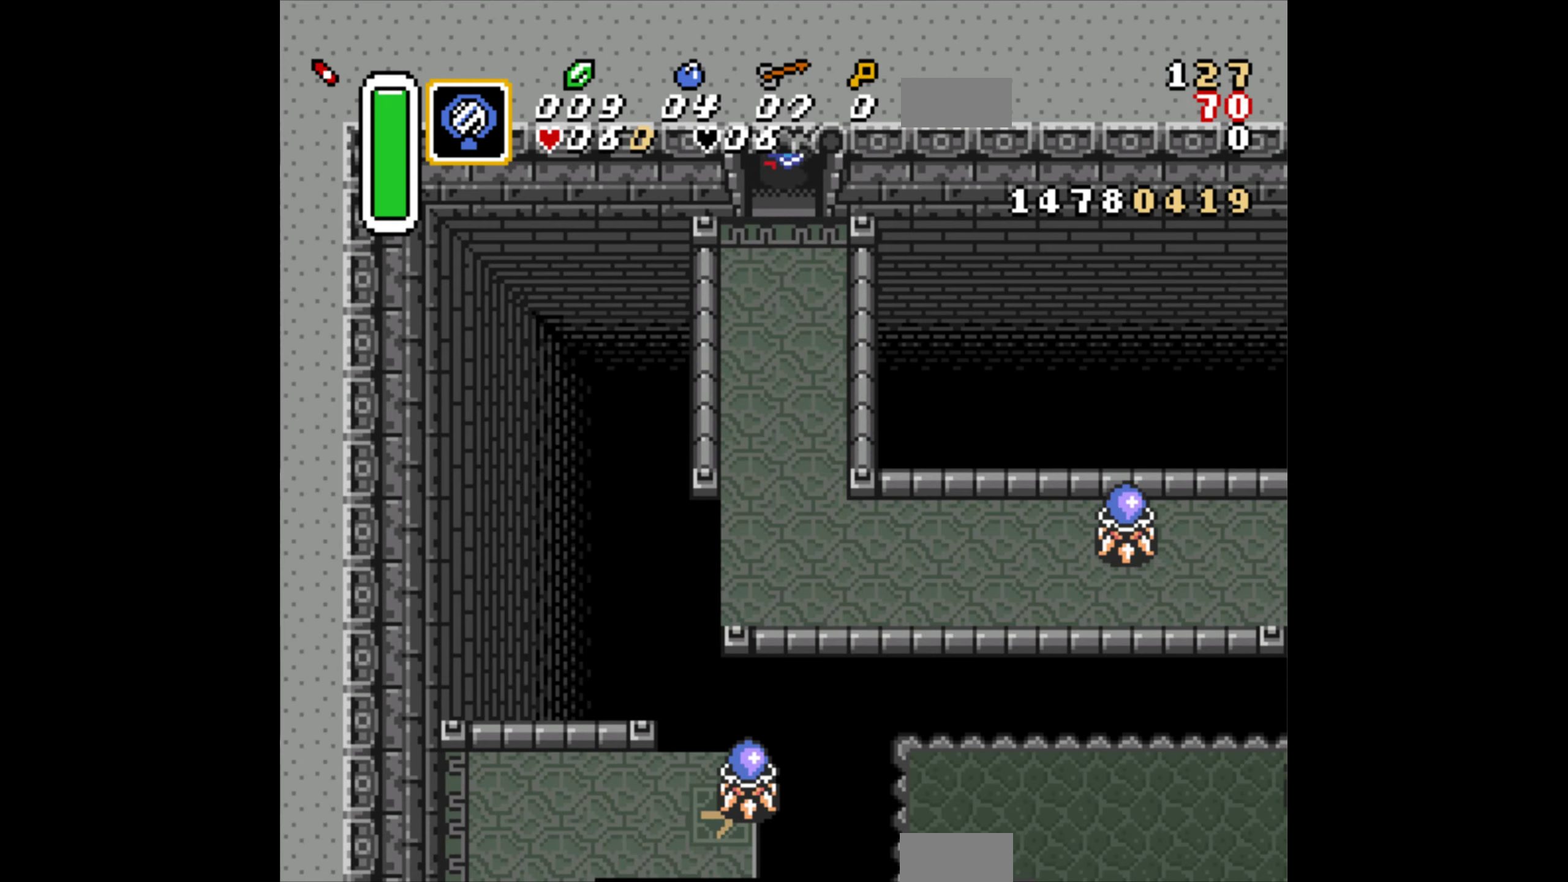
Gameplay with a controller (Nintendo layout); each line is a JSON object with the inputs held at the frame after it. "events" lists button and stick changes between this image and that frame as [ms after this image, input, new state], when the widget could be followed in between. Not read: L3 R3.
{"buttons": ["DPAD_UP"], "events": []}
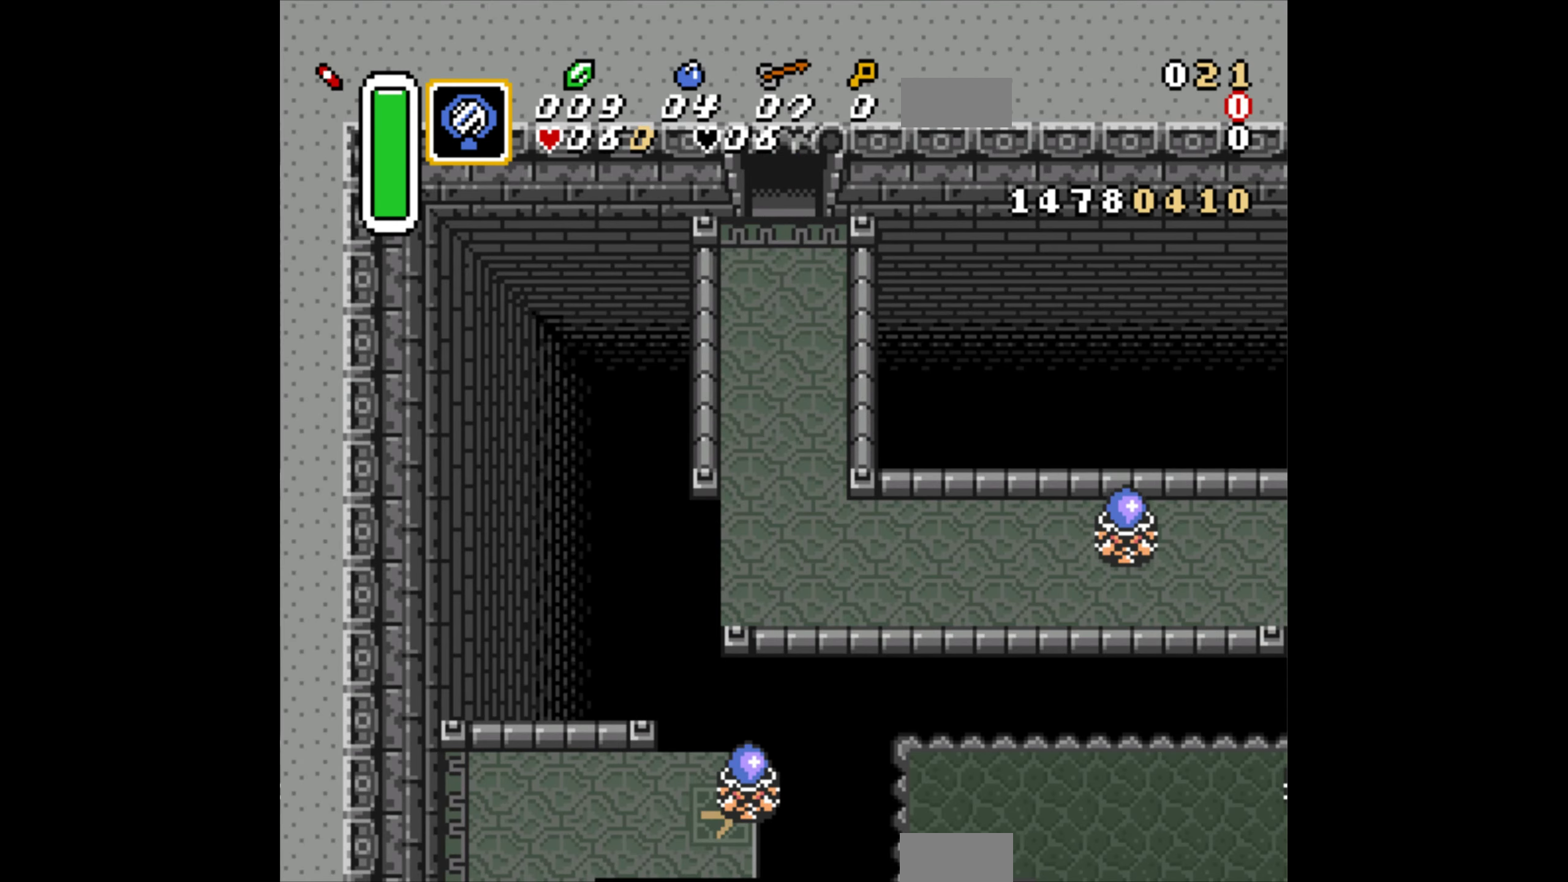
{"buttons": ["DPAD_UP"], "events": []}
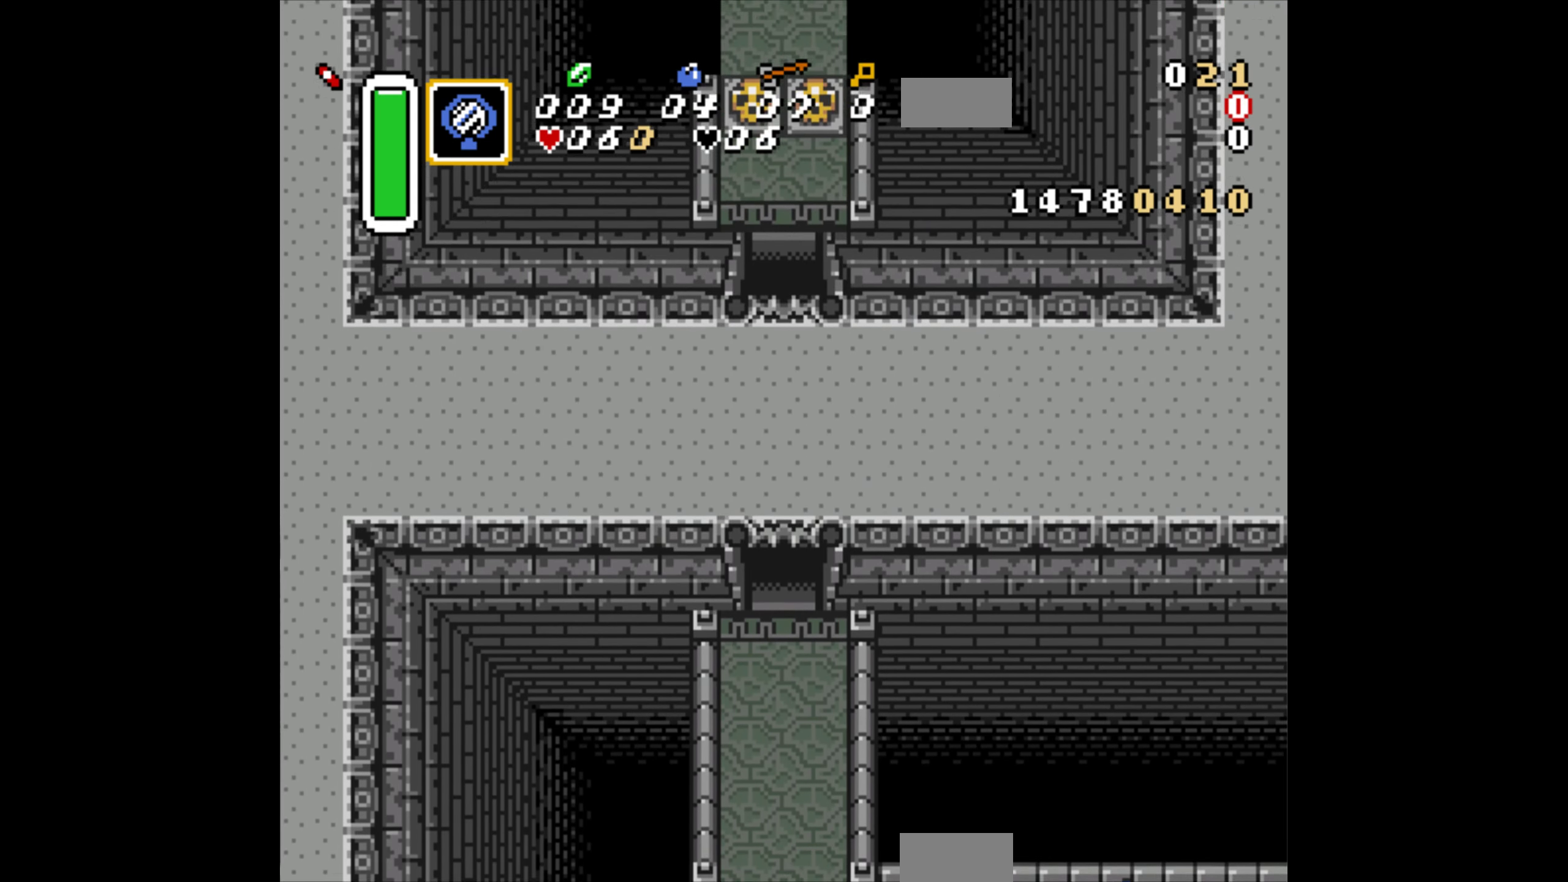
{"buttons": ["DPAD_UP"], "events": []}
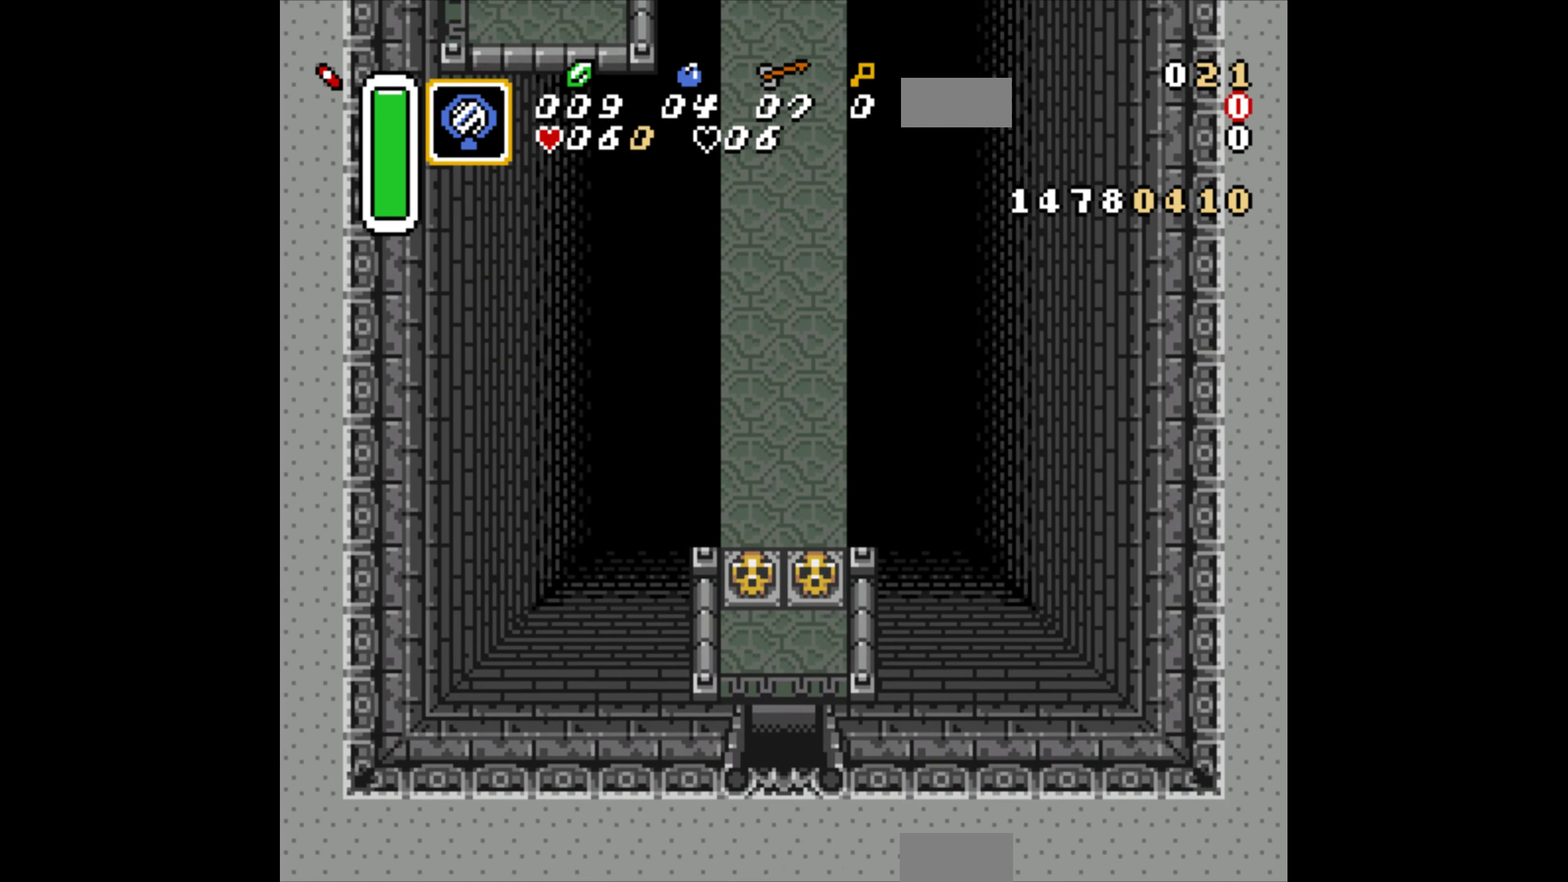
{"buttons": ["DPAD_UP", "DPAD_LEFT"], "events": [[500, "DPAD_LEFT", "down"]]}
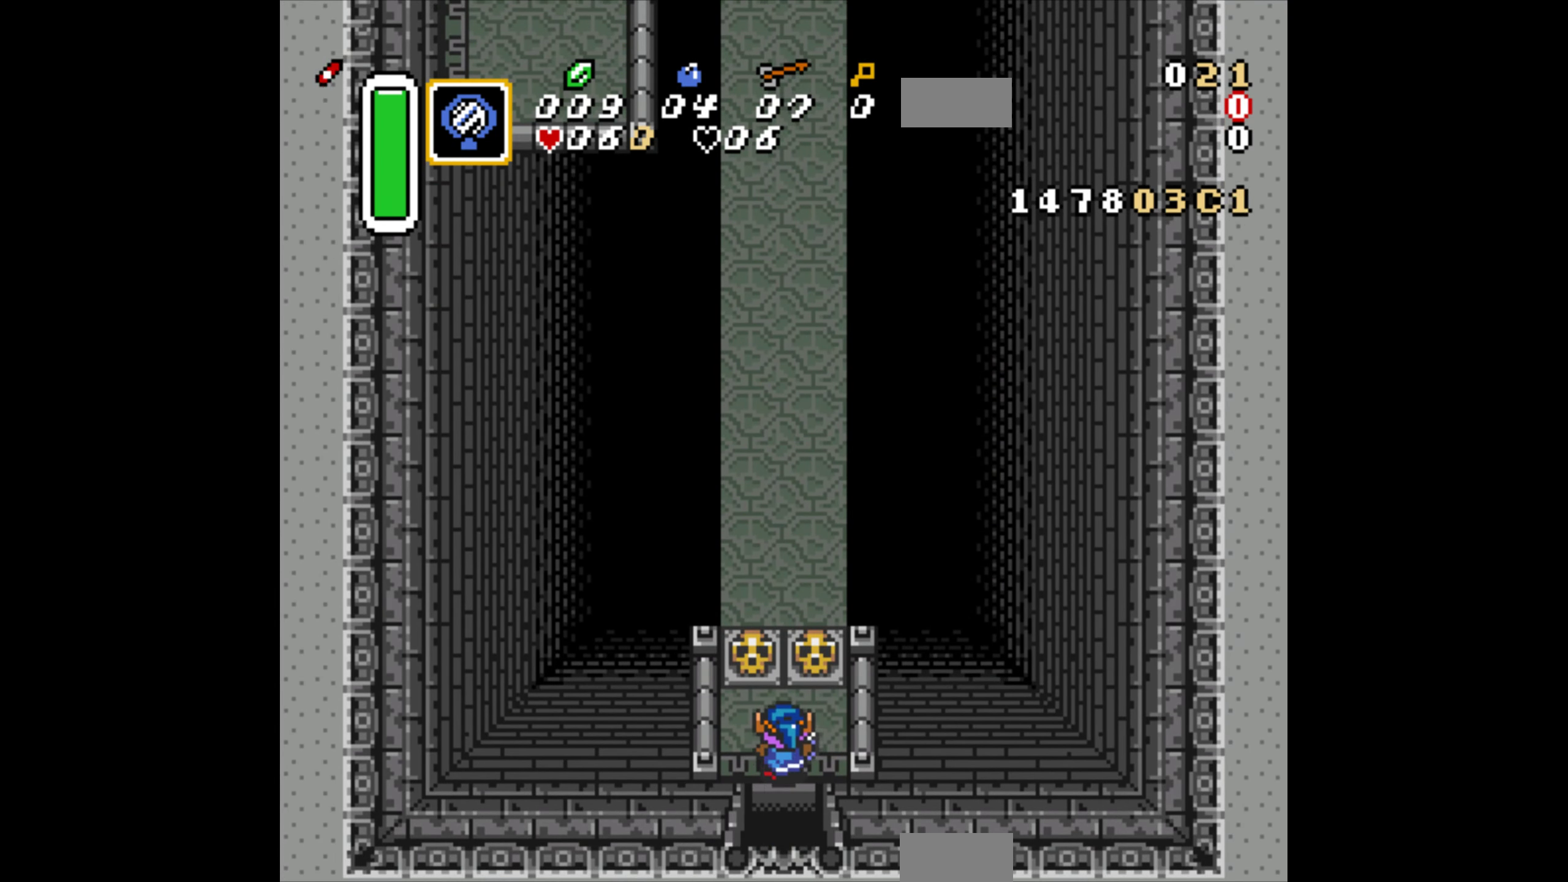
{"buttons": ["DPAD_UP"], "events": [[200, "DPAD_LEFT", "up"], [250, "A", "down"], [300, "A", "up"]]}
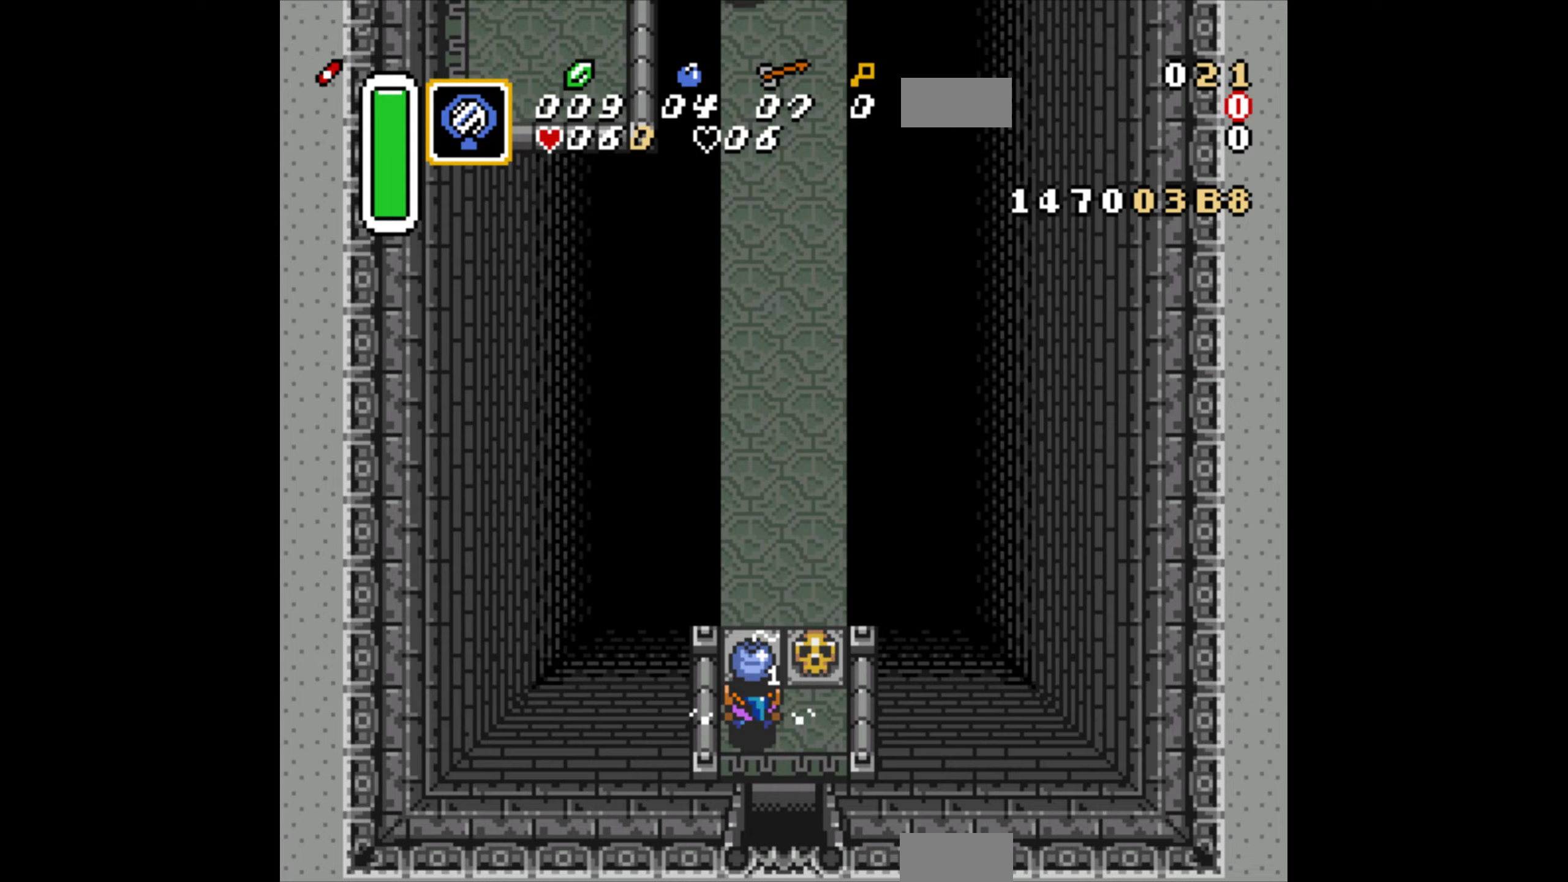
{"buttons": ["DPAD_UP", "DPAD_LEFT"], "events": [[217, "DPAD_RIGHT", "down"], [367, "DPAD_RIGHT", "up"], [484, "DPAD_LEFT", "down"]]}
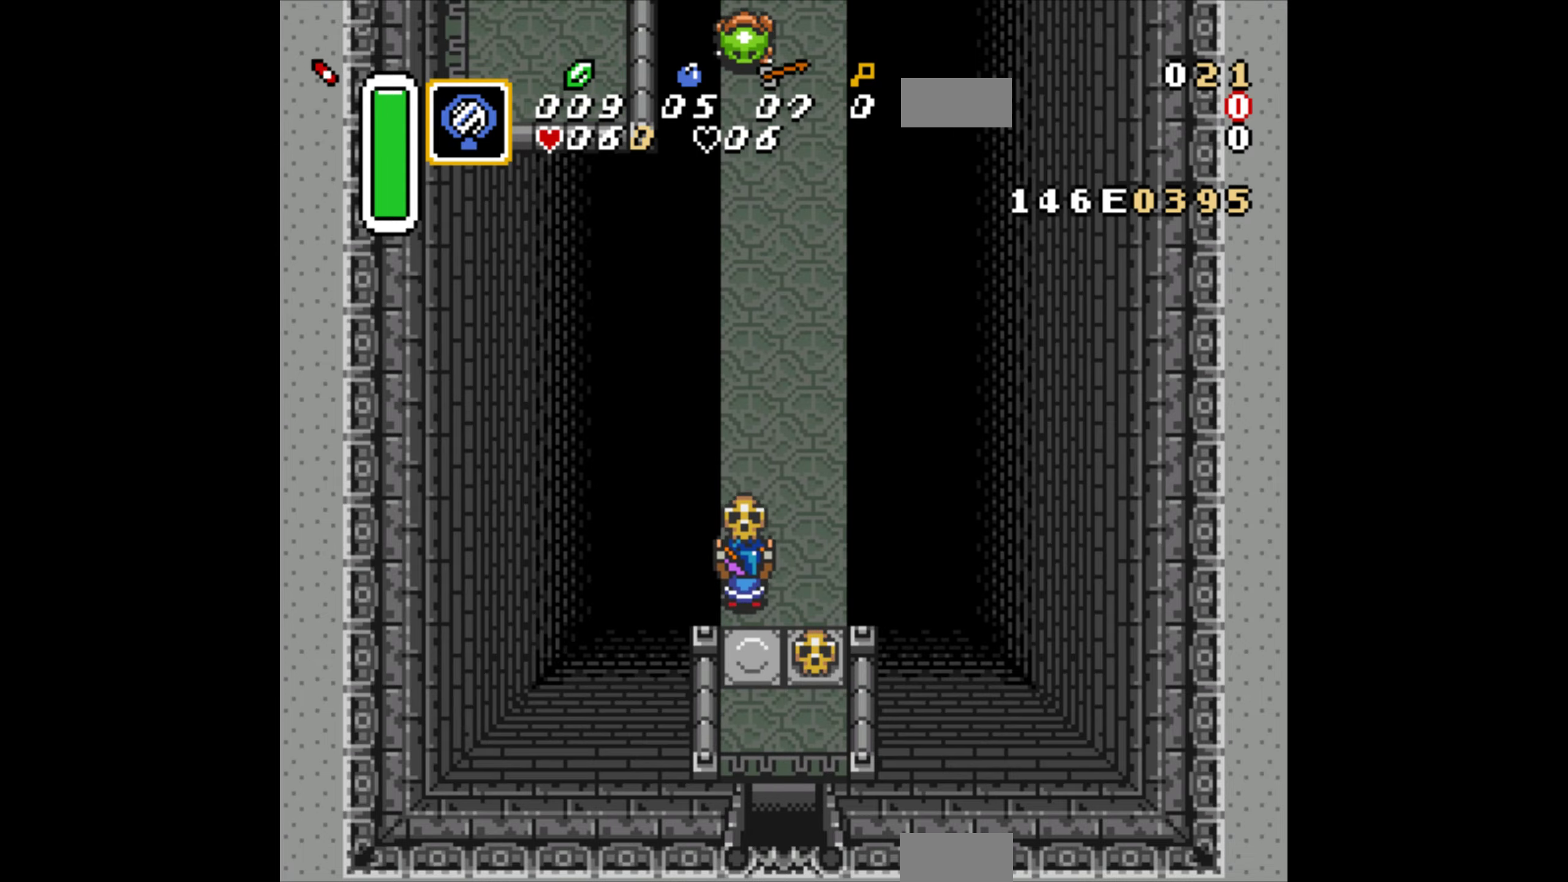
{"buttons": ["DPAD_UP"], "events": [[84, "DPAD_LEFT", "up"]]}
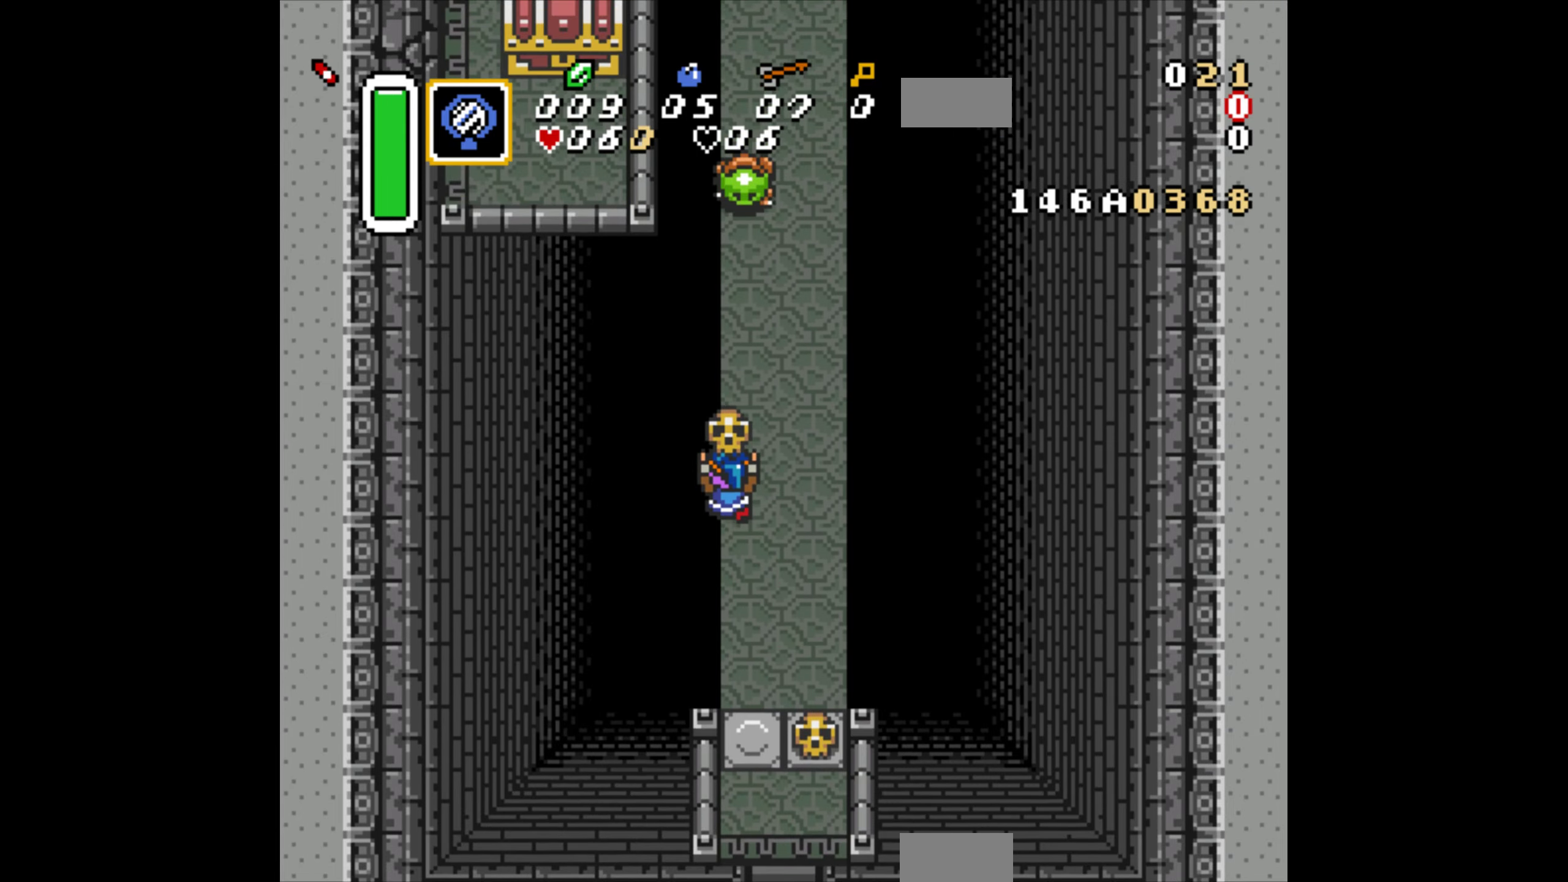
{"buttons": ["DPAD_UP"], "events": [[200, "A", "down"], [334, "A", "up"]]}